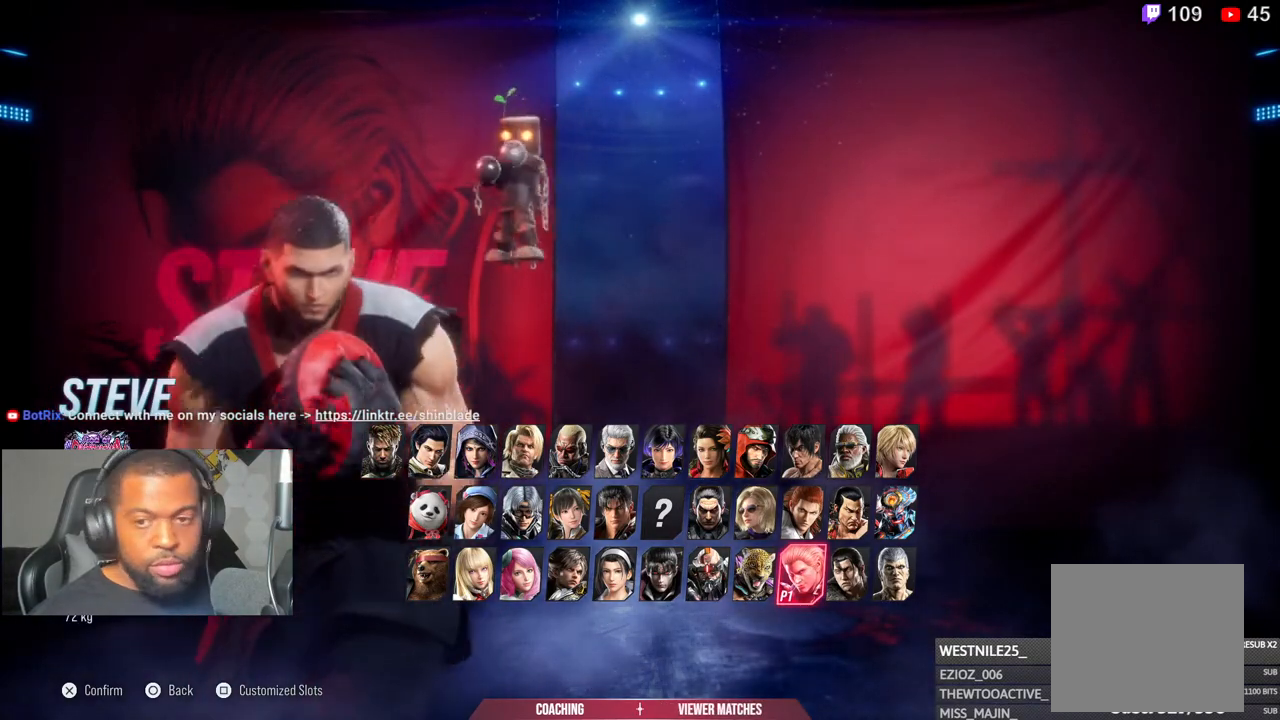
Gameplay with a controller (PlayStation layout); each line is a JSON object with the inputs held at the frame after it. "events" lists button and stick changes between this image and that frame as [ms after this image, input, new state], when the widget could be followed in between.
{"buttons": [], "left_stick": "center", "right_stick": "center", "events": [[50, "SQUARE", "down"], [217, "SQUARE", "up"]]}
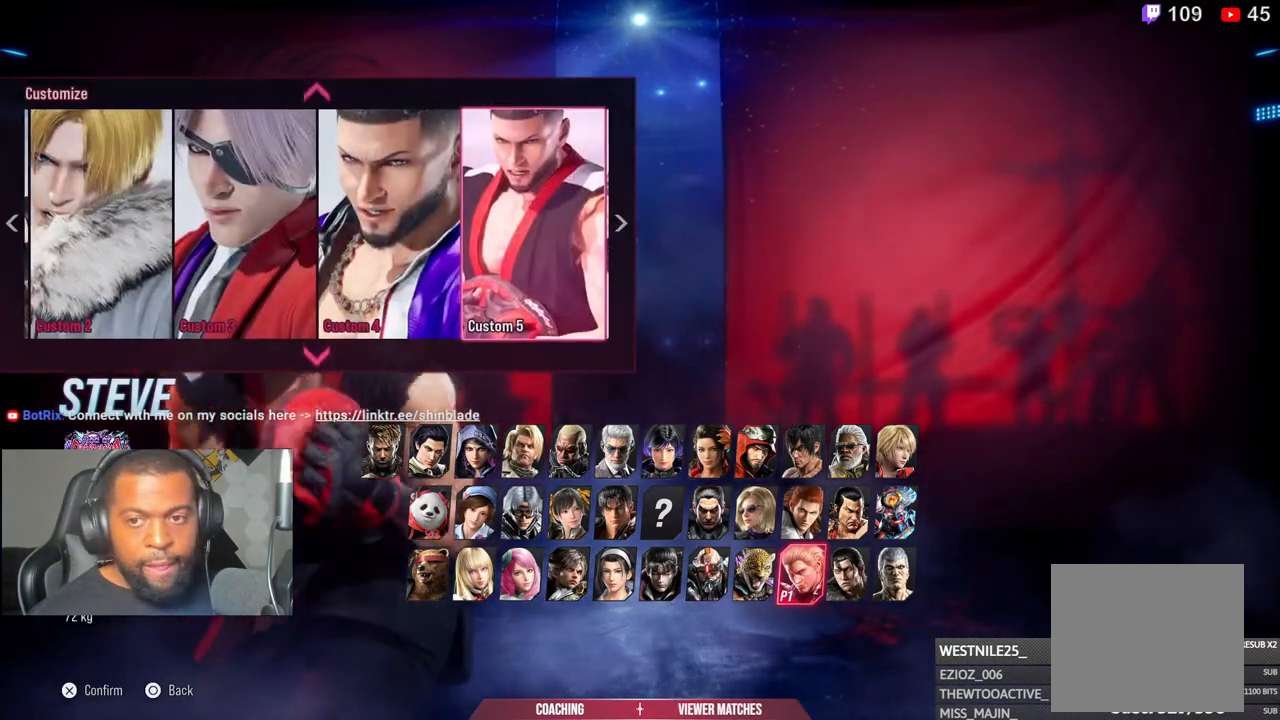
{"buttons": [], "left_stick": "center", "right_stick": "center", "events": [[183, "DPAD_RIGHT", "down"], [300, "DPAD_RIGHT", "up"], [400, "DPAD_RIGHT", "down"], [500, "DPAD_RIGHT", "up"]]}
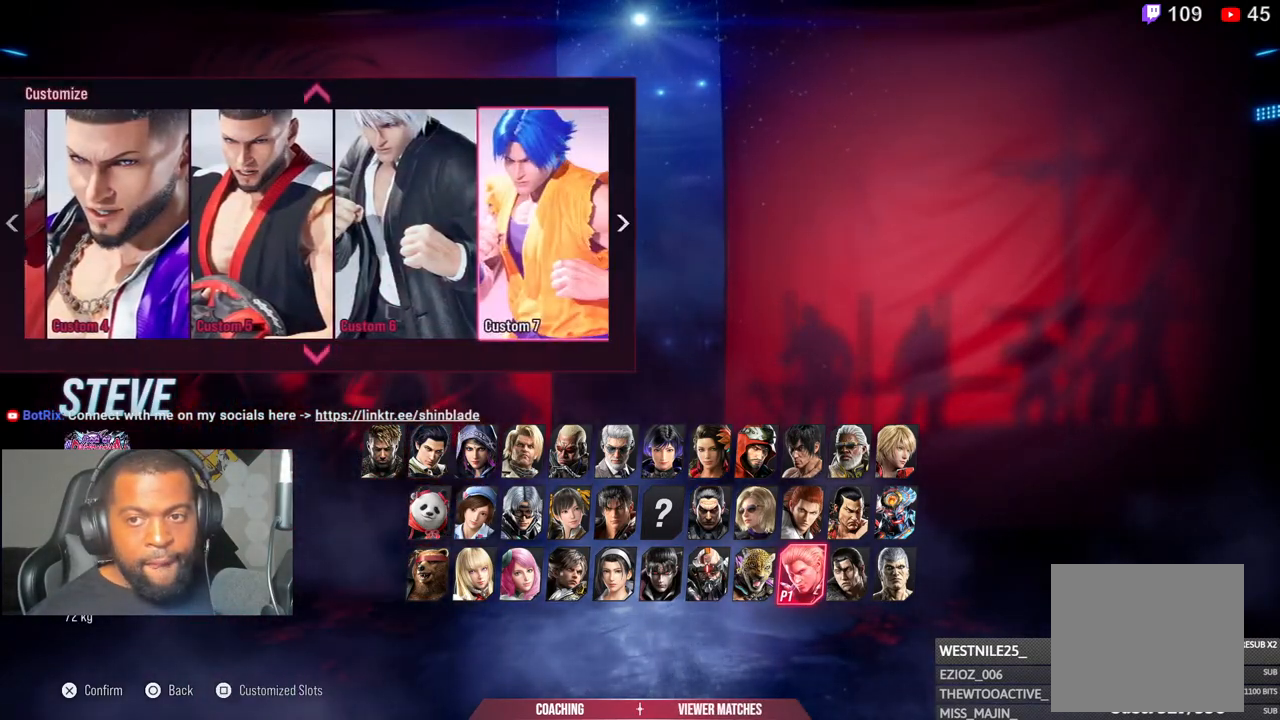
{"buttons": [], "left_stick": "center", "right_stick": "center", "events": [[383, "DPAD_RIGHT", "down"], [500, "DPAD_RIGHT", "up"]]}
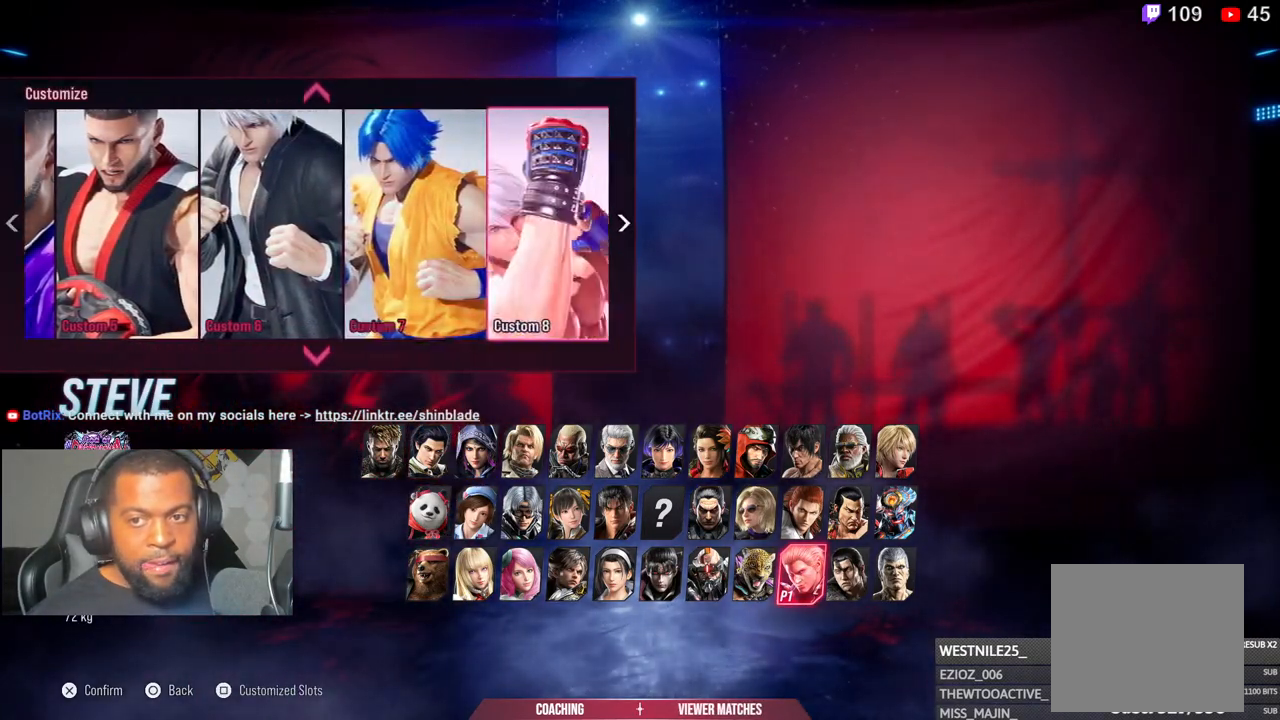
{"buttons": [], "left_stick": "center", "right_stick": "center", "events": [[317, "DPAD_RIGHT", "down"], [450, "DPAD_RIGHT", "up"]]}
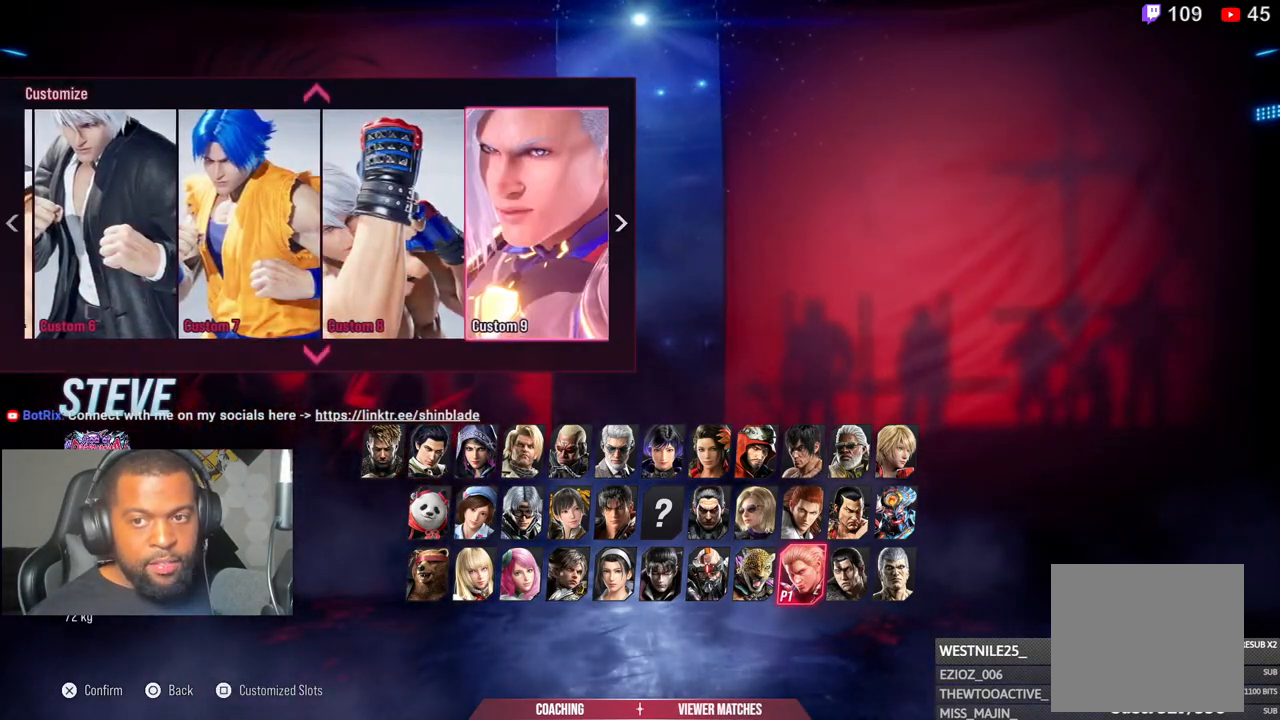
{"buttons": ["CROSS"], "left_stick": "center", "right_stick": "center", "events": [[150, "DPAD_LEFT", "down"], [267, "DPAD_LEFT", "up"], [483, "CROSS", "down"]]}
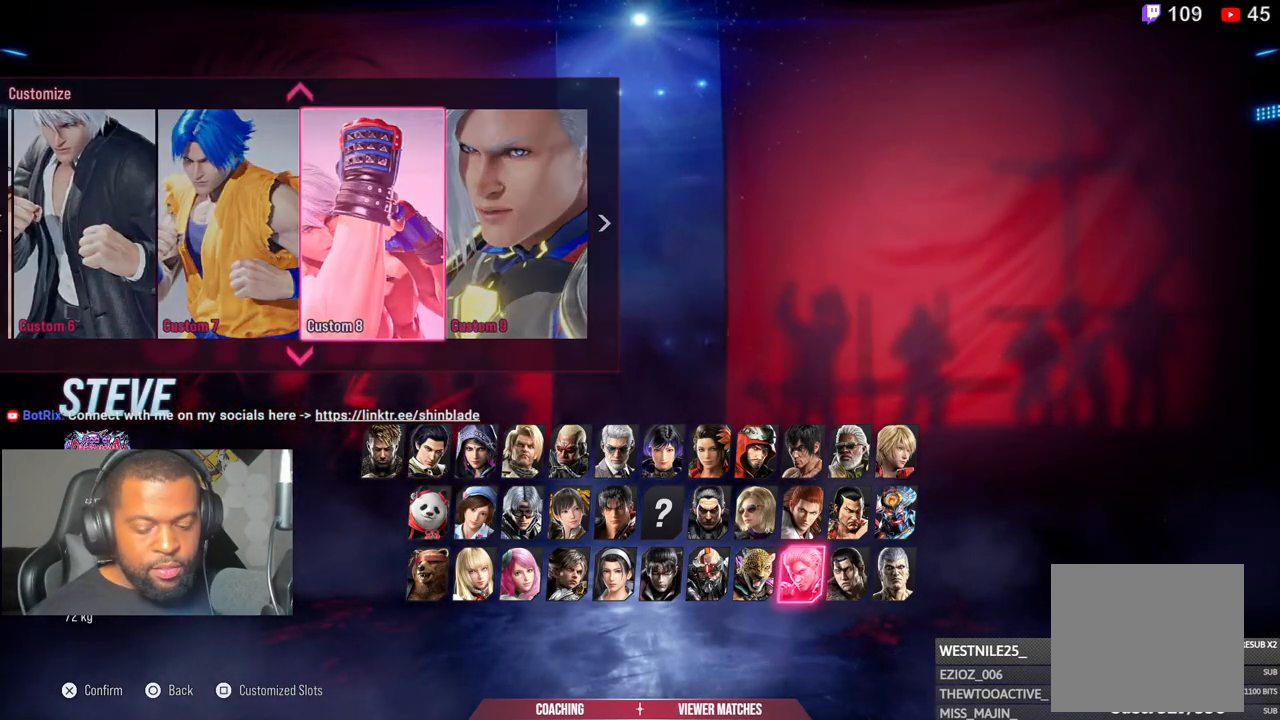
{"buttons": [], "left_stick": "center", "right_stick": "center", "events": [[100, "CROSS", "up"]]}